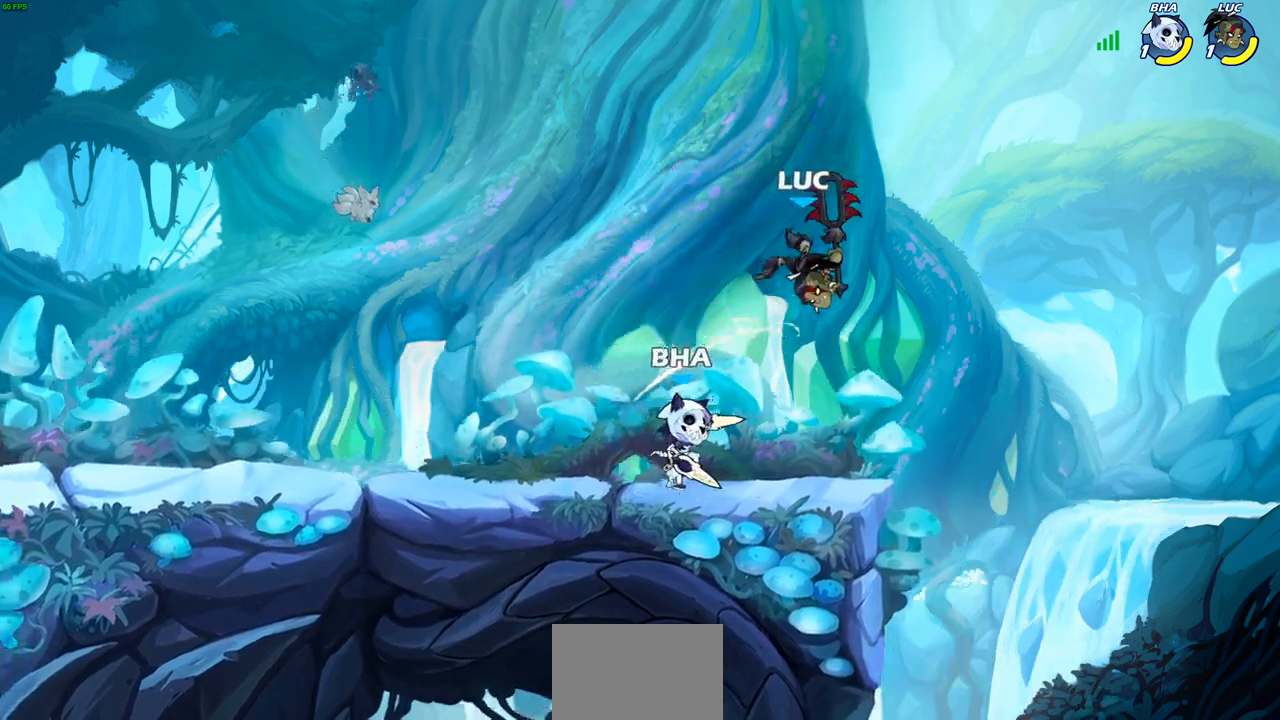
Gameplay with a controller (PlayStation layout); each line is a JSON object with the inputs held at the frame after it. "events" lists button and stick changes between this image and that frame as [ms after this image, input, new state], when the widget could be followed in between. Not read: R3.
{"buttons": ["CROSS"], "left_stick": "center", "right_stick": "center", "events": [[17, "R2", "up"], [133, "left_stick", "up-left"], [217, "left_stick", "center"], [317, "CROSS", "down"], [367, "CROSS", "up"], [400, "CROSS", "down"]]}
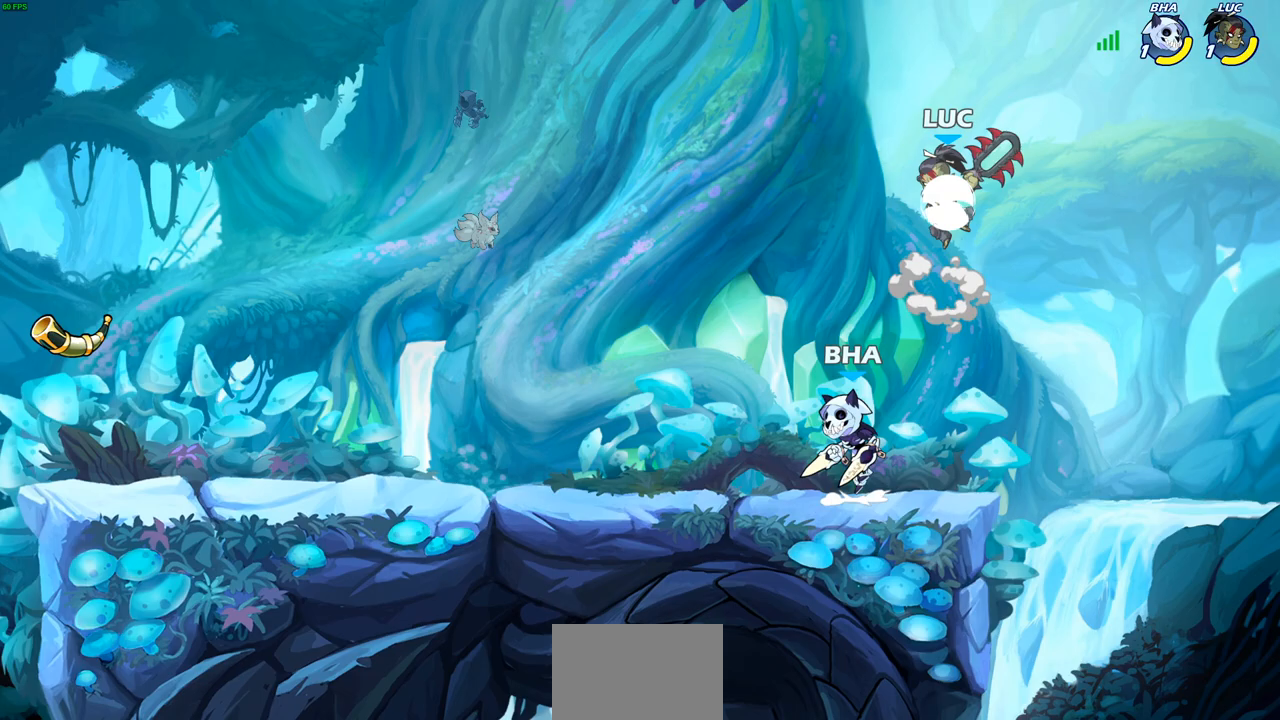
{"buttons": [], "left_stick": "center", "right_stick": "center", "events": [[17, "CROSS", "up"]]}
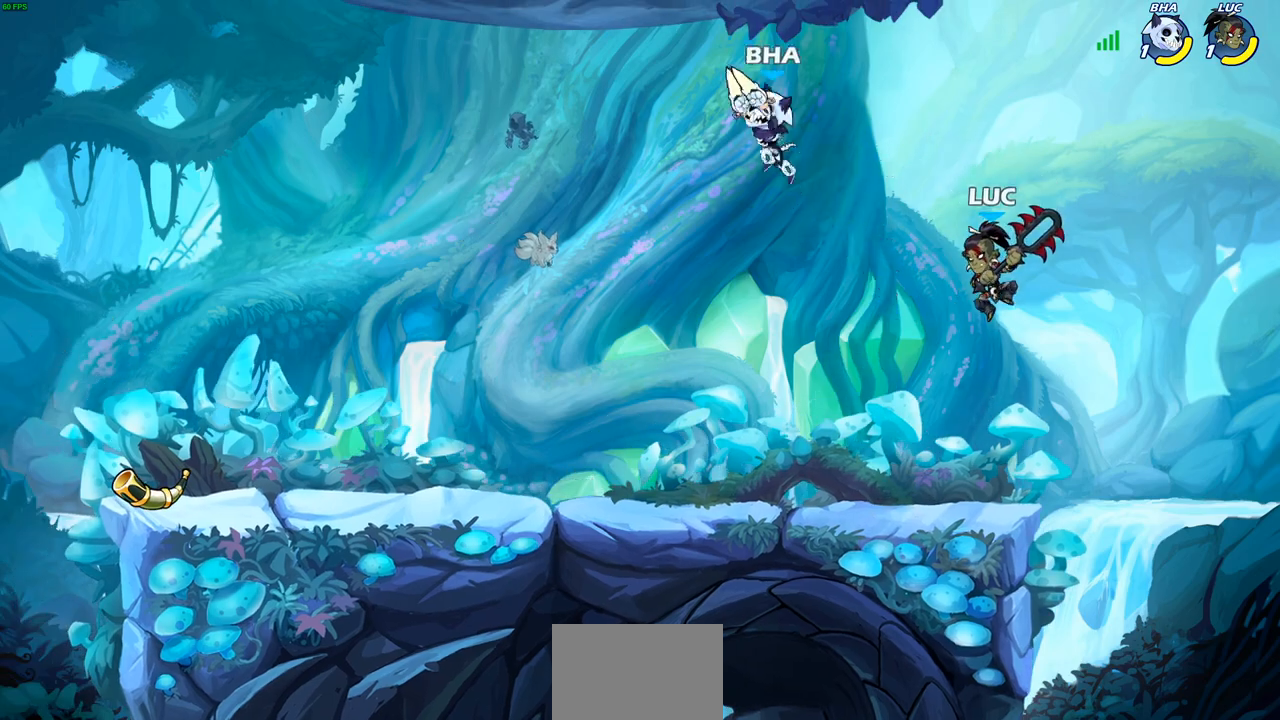
{"buttons": ["R2"], "left_stick": "down-left", "right_stick": "center", "events": [[83, "left_stick", "left"], [483, "left_stick", "down-left"], [500, "R2", "down"]]}
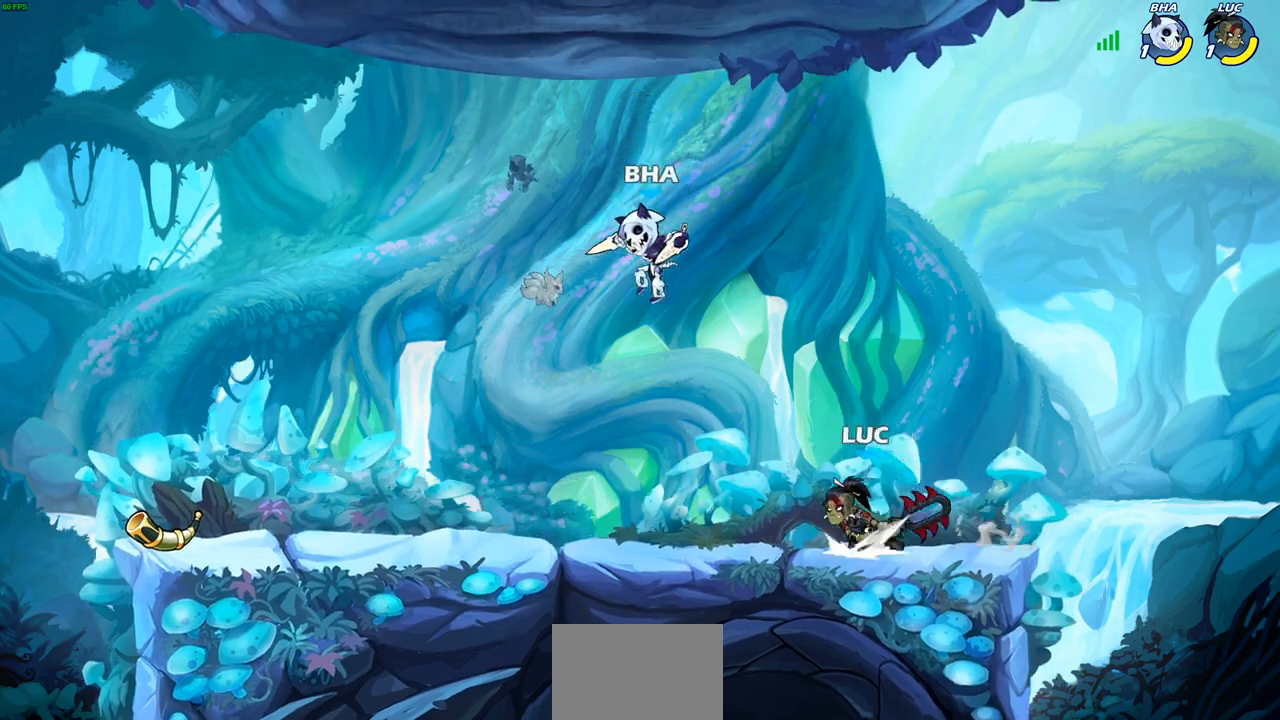
{"buttons": [], "left_stick": "center", "right_stick": "center", "events": [[33, "SQUARE", "down"], [133, "R2", "up"], [133, "SQUARE", "up"], [183, "left_stick", "center"]]}
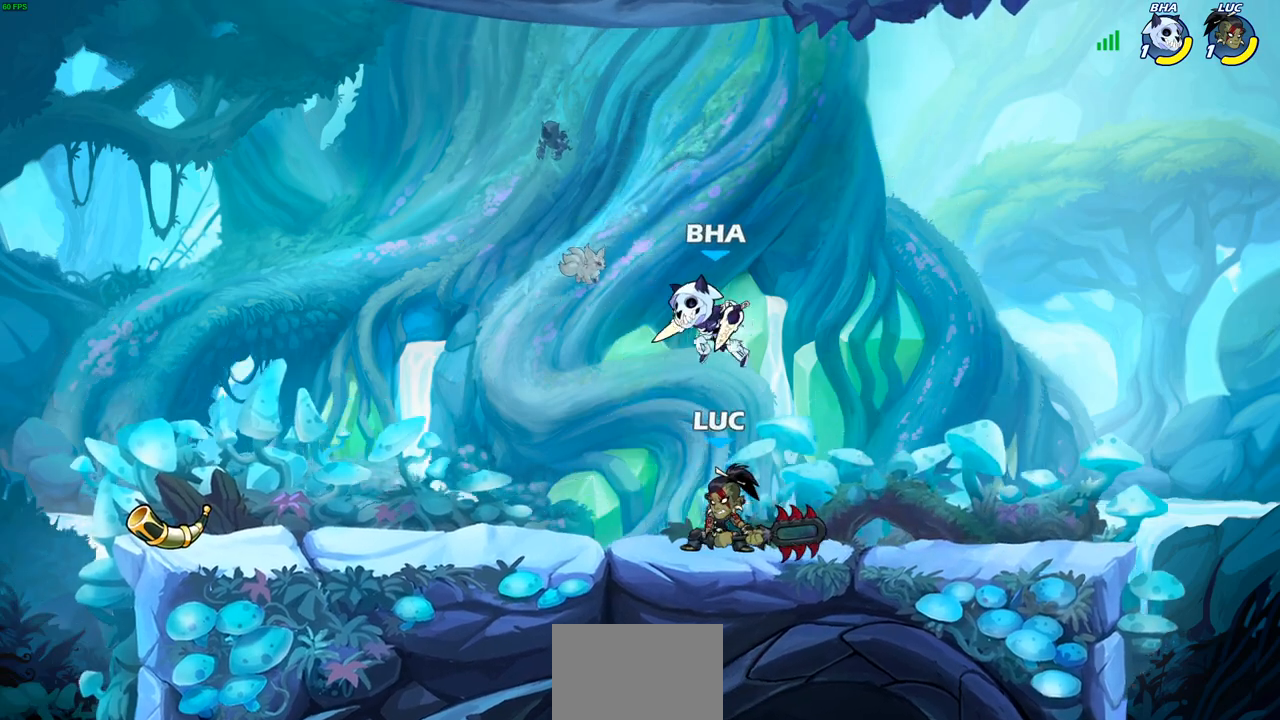
{"buttons": [], "left_stick": "center", "right_stick": "center", "events": [[200, "R2", "down"], [483, "R2", "up"]]}
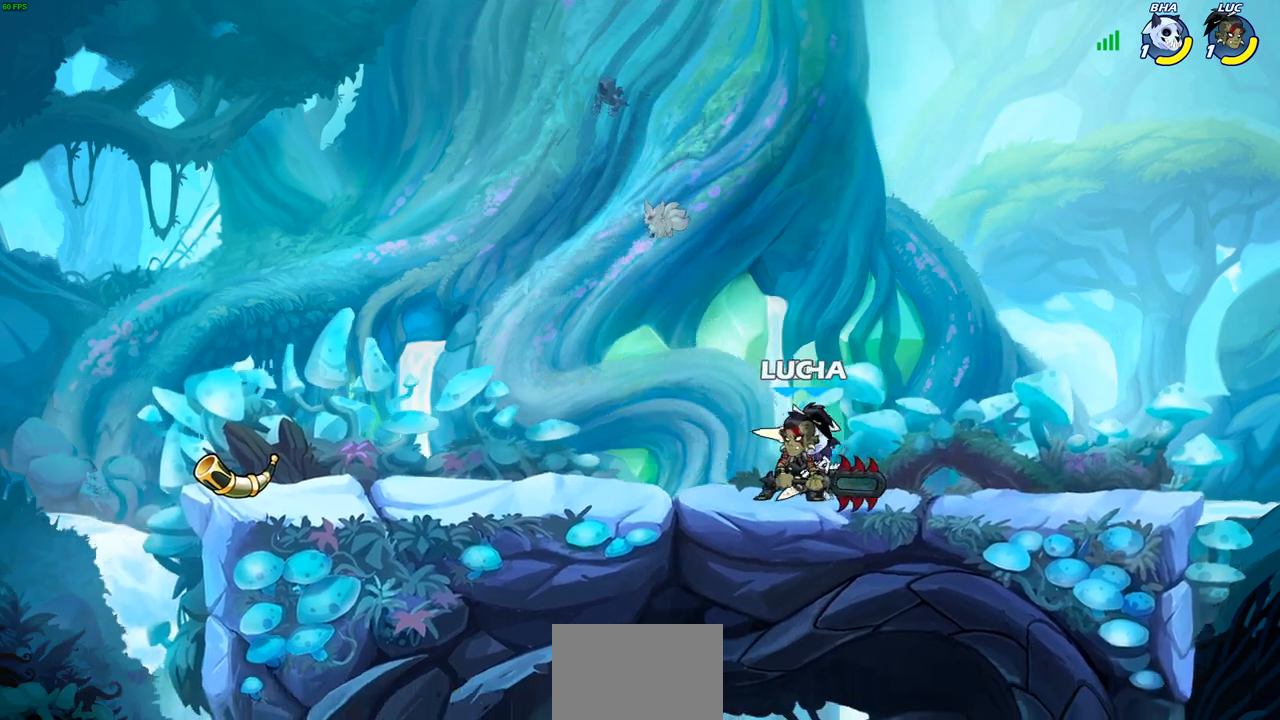
{"buttons": [], "left_stick": "center", "right_stick": "center", "events": [[83, "SQUARE", "down"], [183, "SQUARE", "up"]]}
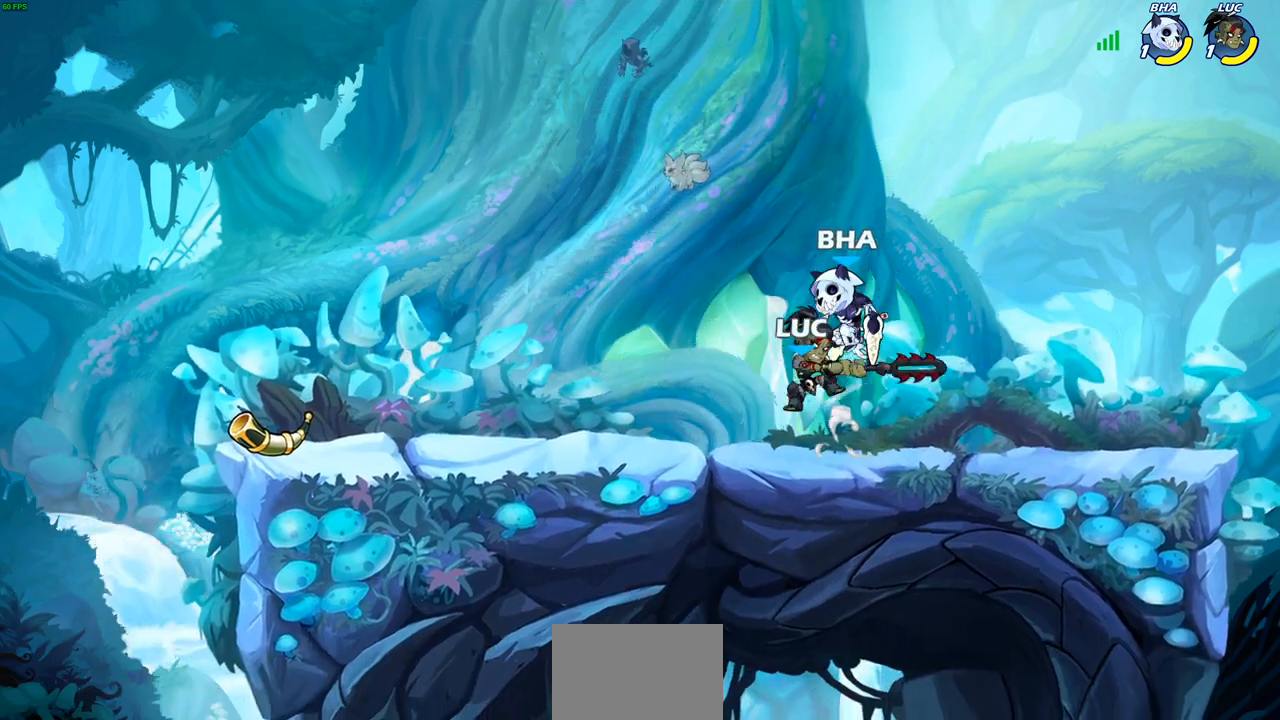
{"buttons": [], "left_stick": "down-left", "right_stick": "center", "events": [[100, "left_stick", "right"], [417, "left_stick", "down-left"], [467, "CIRCLE", "down"], [483, "CIRCLE", "up"]]}
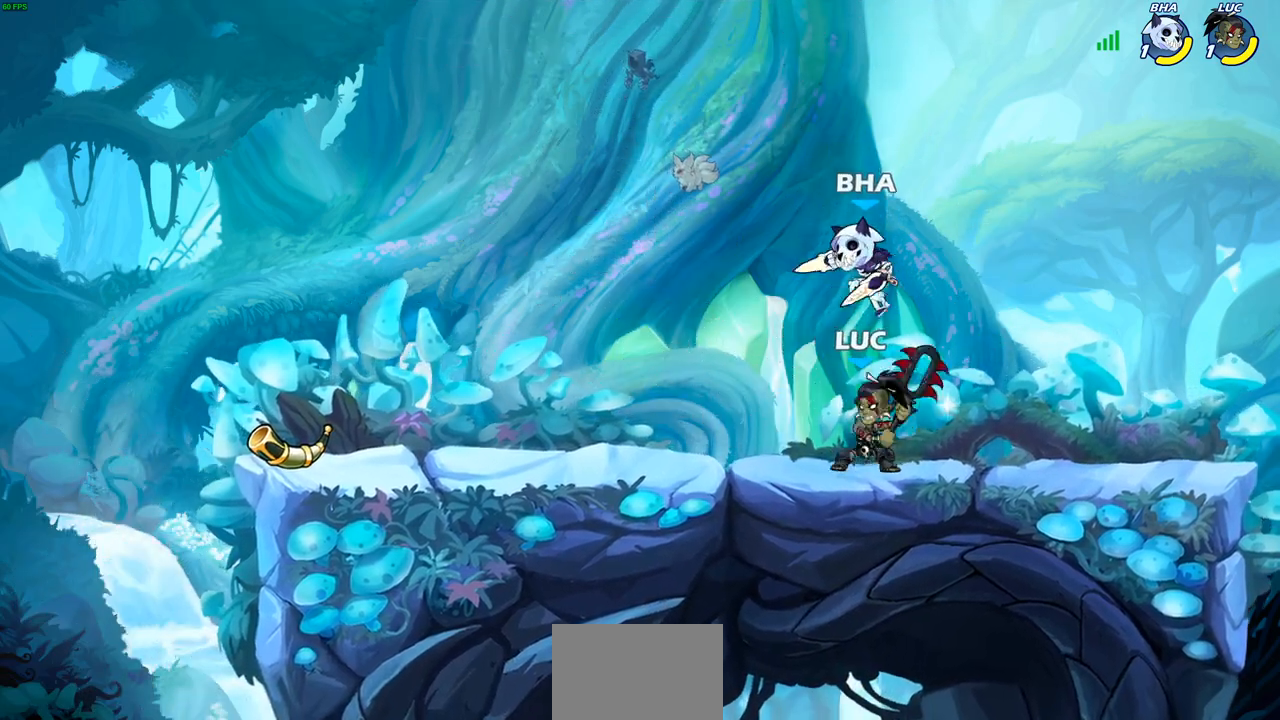
{"buttons": [], "left_stick": "center", "right_stick": "center", "events": [[33, "CIRCLE", "down"], [100, "CIRCLE", "up"], [100, "left_stick", "center"]]}
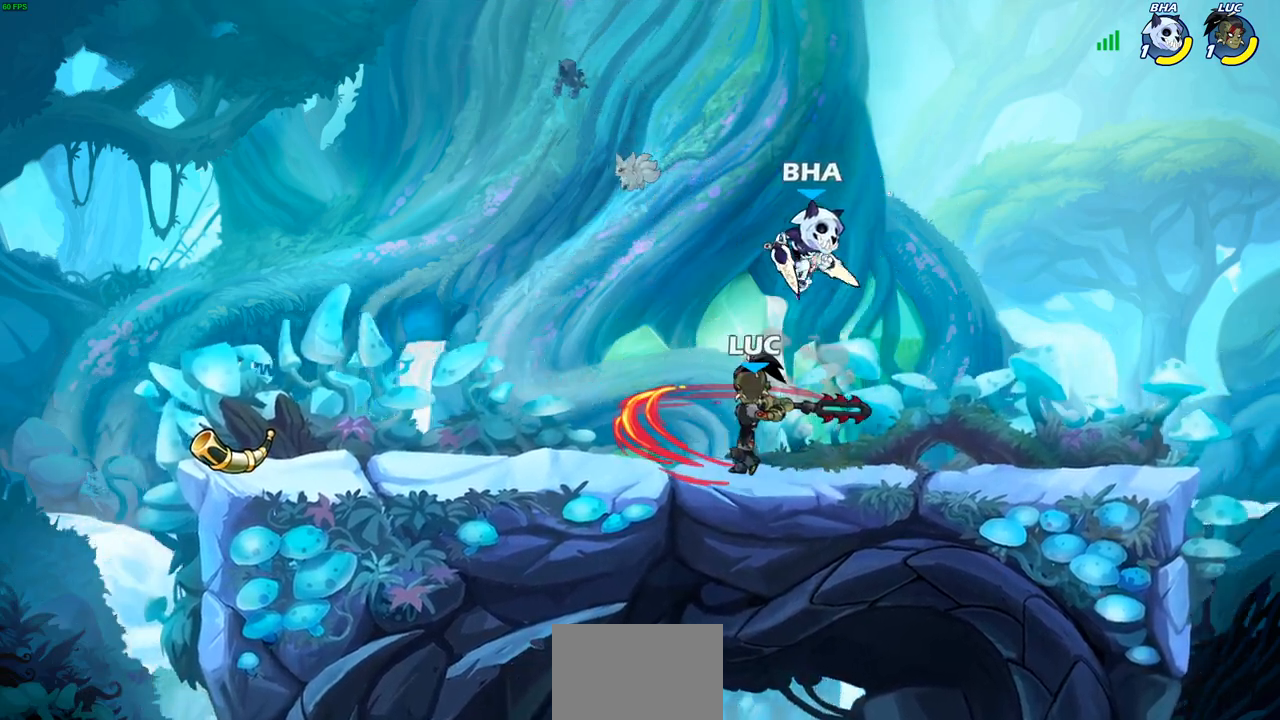
{"buttons": [], "left_stick": "right", "right_stick": "center", "events": [[350, "left_stick", "right"]]}
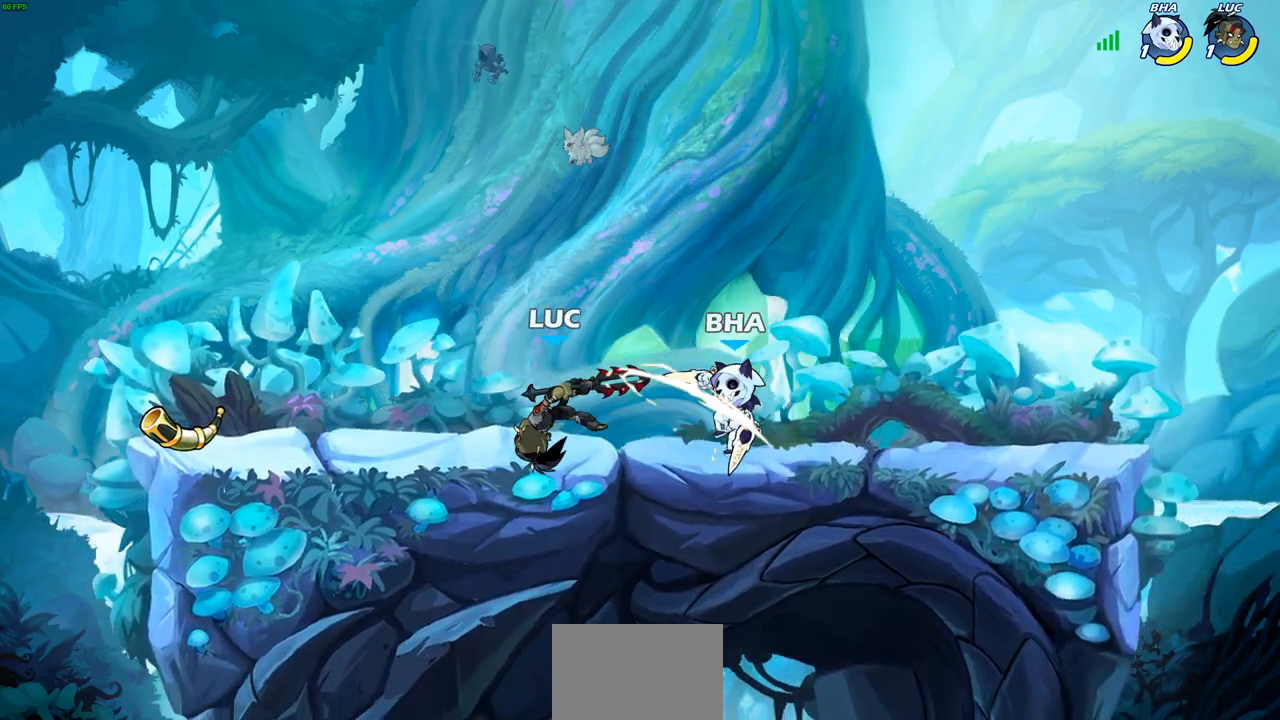
{"buttons": ["R2"], "left_stick": "center", "right_stick": "center", "events": [[100, "left_stick", "up"], [250, "left_stick", "center"], [267, "R2", "down"]]}
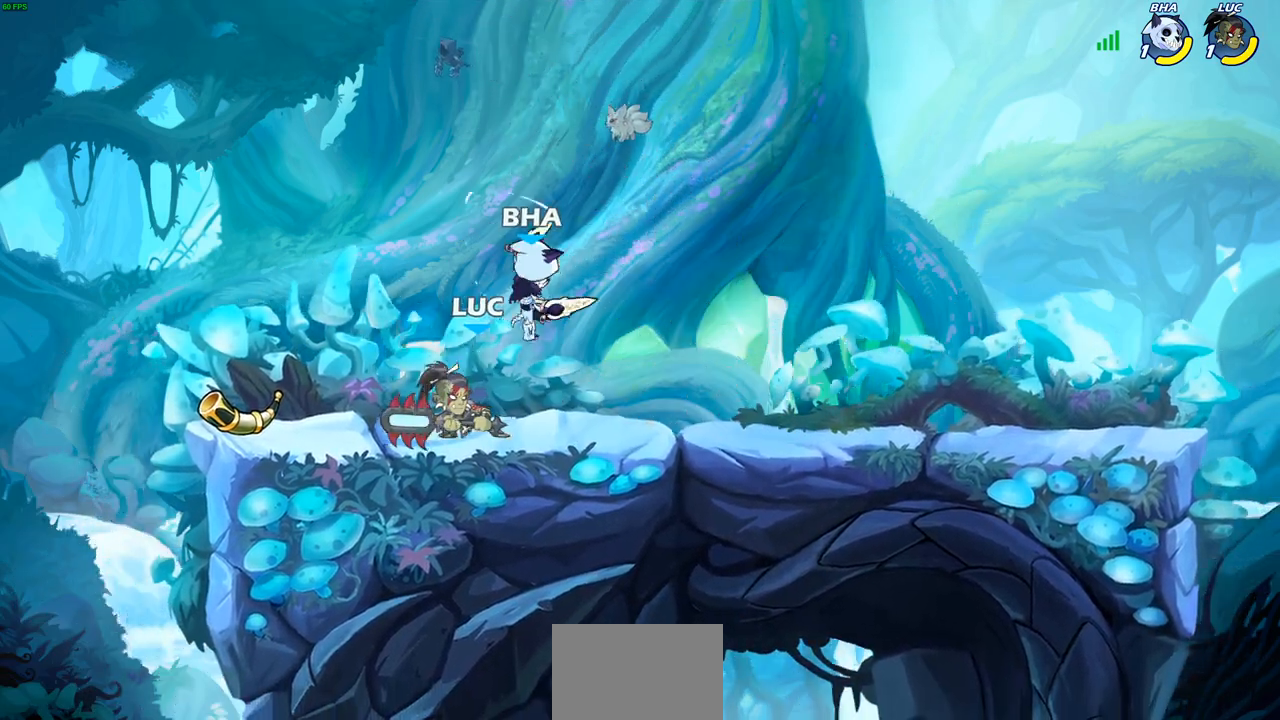
{"buttons": [], "left_stick": "center", "right_stick": "center", "events": [[33, "R2", "up"], [50, "left_stick", "down-left"], [100, "CIRCLE", "down"], [183, "CIRCLE", "up"], [183, "left_stick", "center"]]}
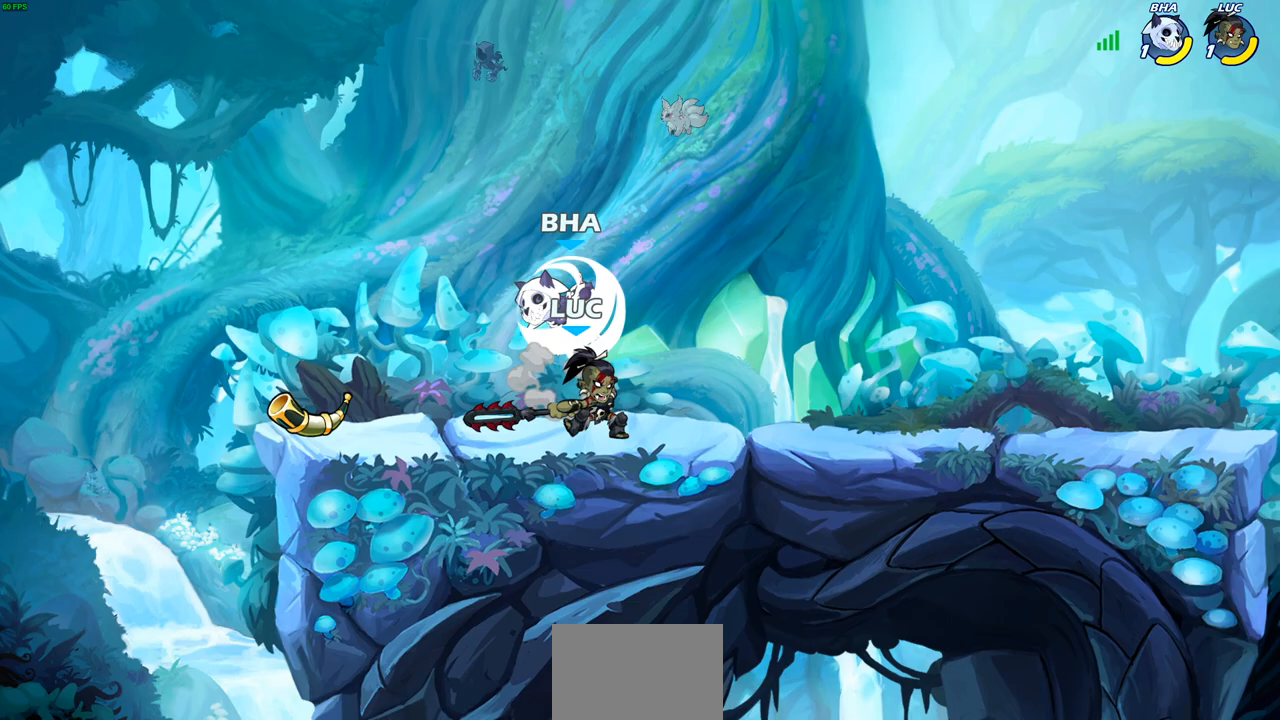
{"buttons": [], "left_stick": "left", "right_stick": "center", "events": [[367, "left_stick", "left"]]}
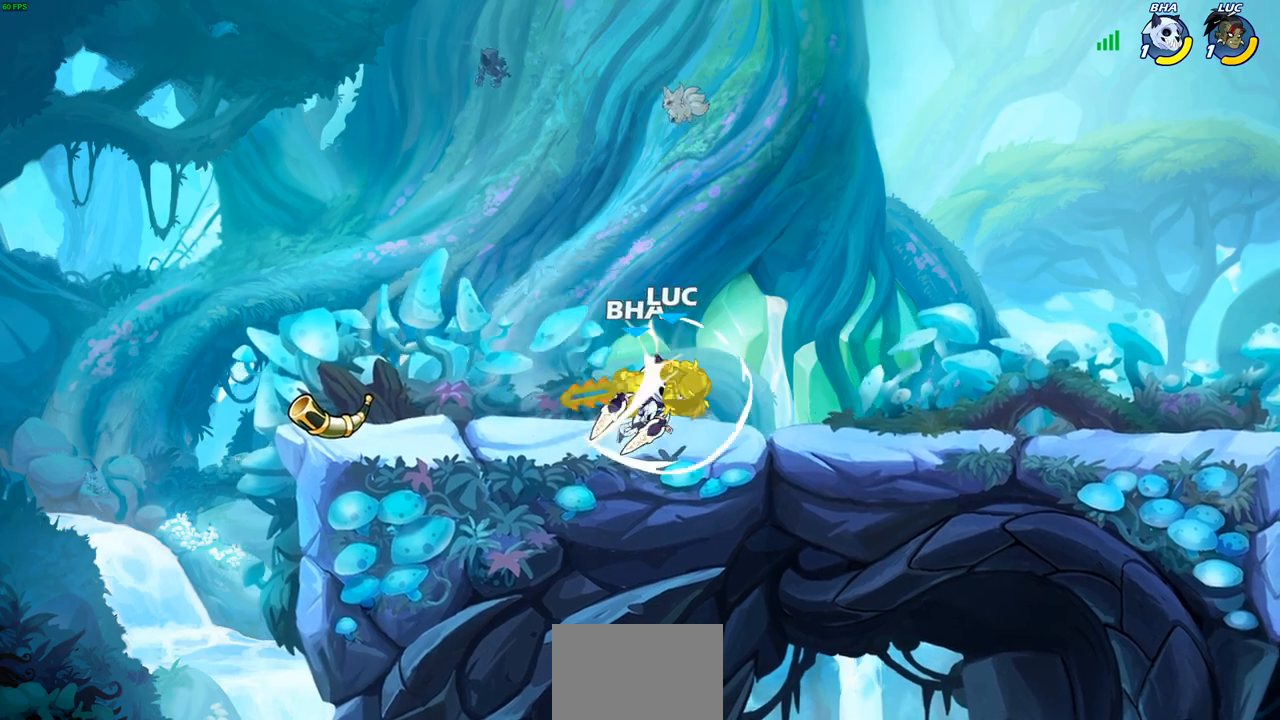
{"buttons": [], "left_stick": "up", "right_stick": "center", "events": [[283, "left_stick", "down"], [350, "R2", "down"], [367, "CIRCLE", "down"], [467, "CIRCLE", "up"], [483, "R2", "up"], [500, "left_stick", "up"]]}
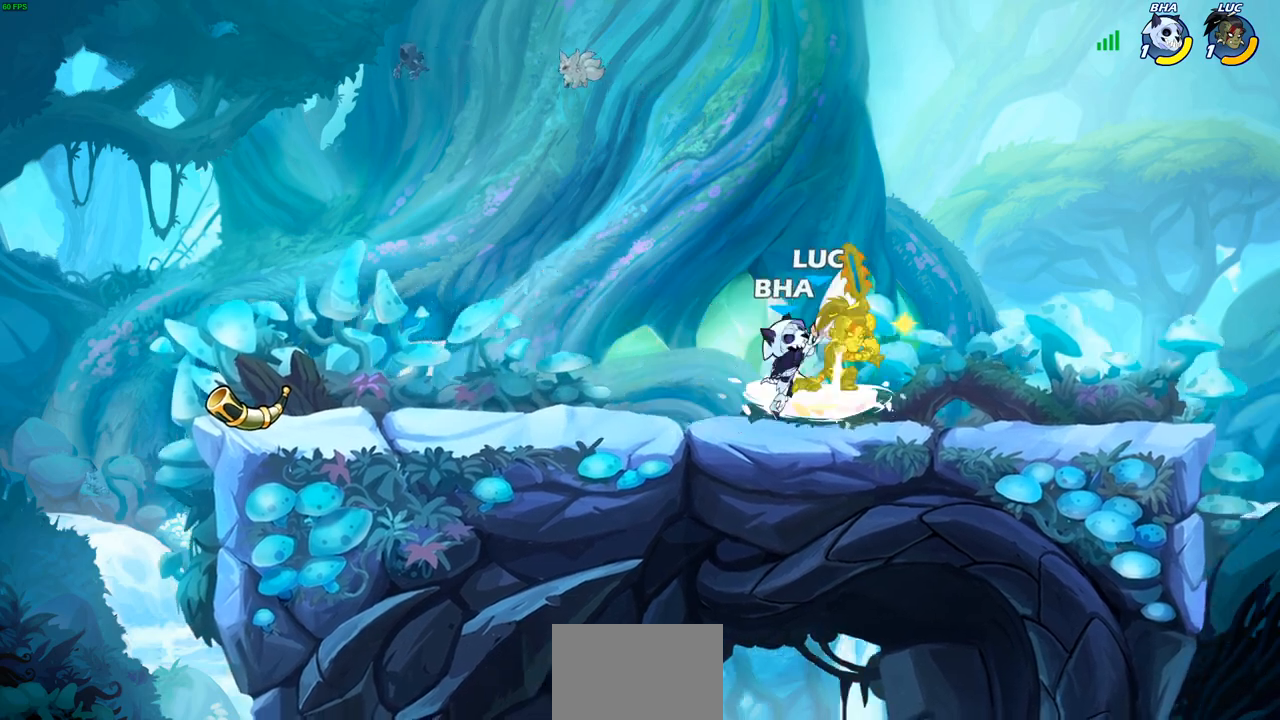
{"buttons": ["CROSS", "R2"], "left_stick": "up", "right_stick": "center", "events": [[17, "left_stick", "center"], [367, "R2", "down"], [367, "left_stick", "up"], [383, "CROSS", "down"]]}
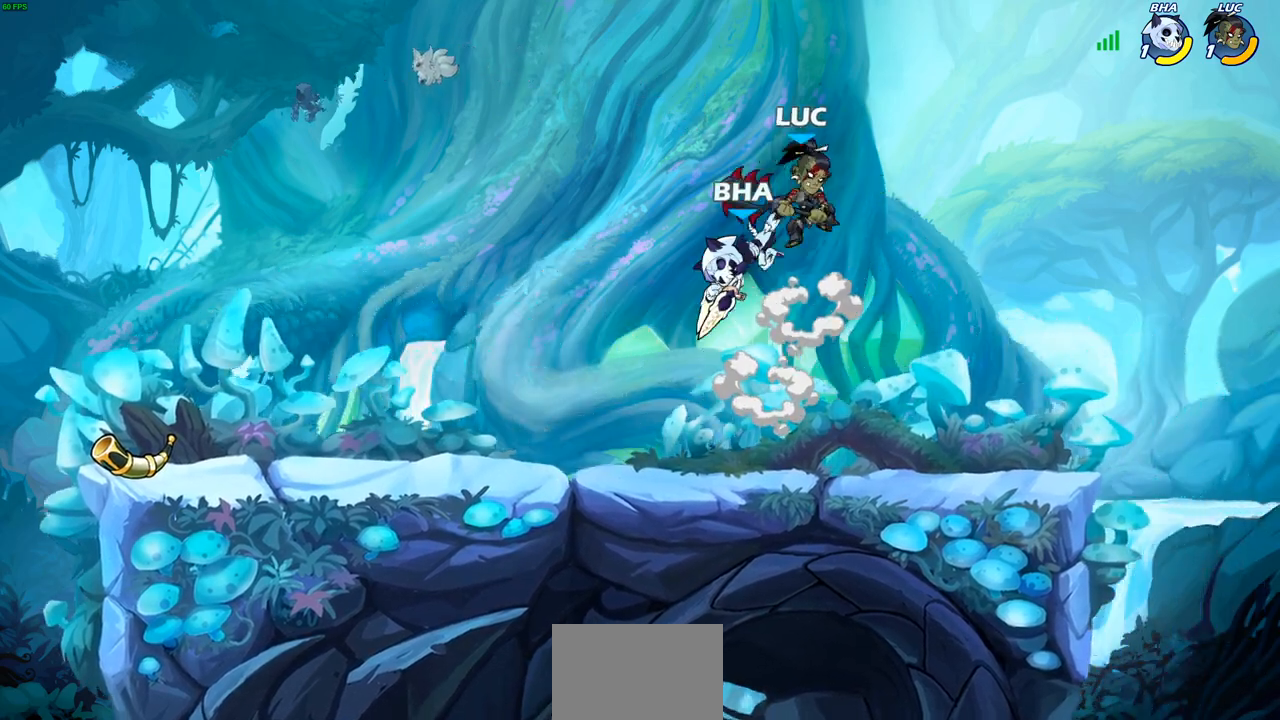
{"buttons": [], "left_stick": "left", "right_stick": "center", "events": [[117, "CROSS", "up"], [150, "left_stick", "down-left"], [183, "R2", "up"], [367, "SQUARE", "down"], [450, "SQUARE", "up"], [450, "left_stick", "left"]]}
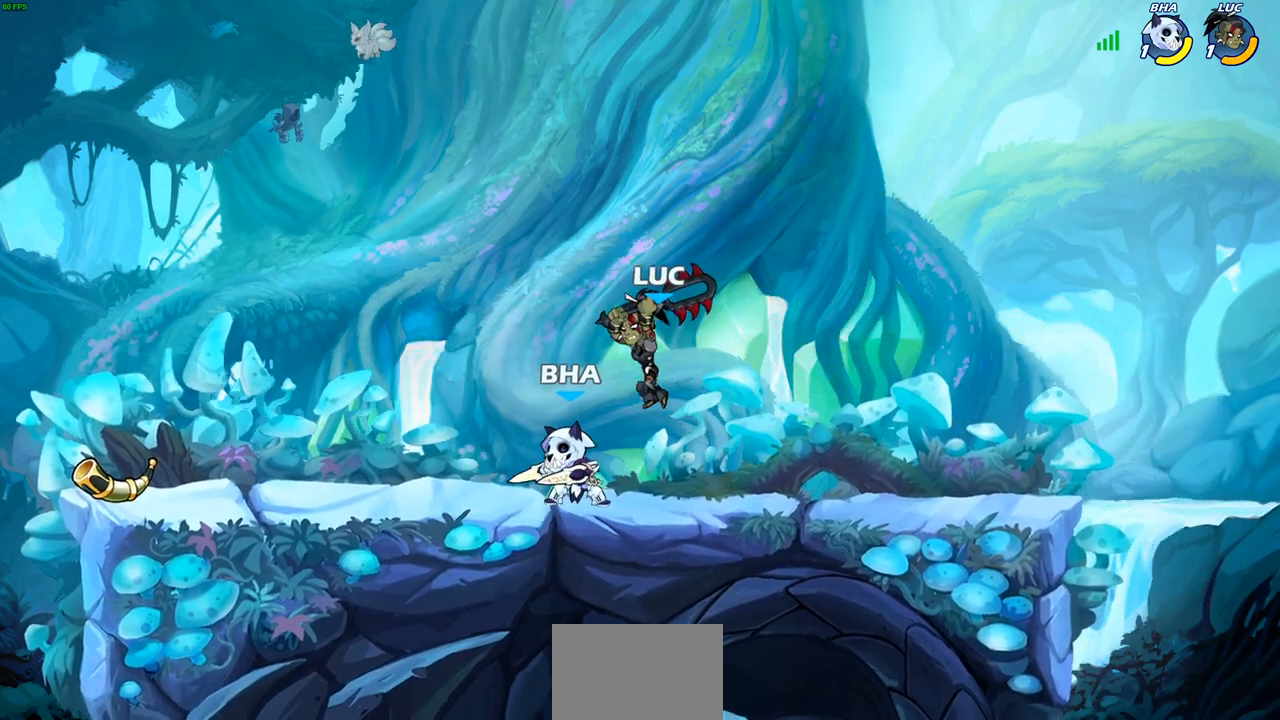
{"buttons": [], "left_stick": "down", "right_stick": "center", "events": [[217, "left_stick", "down"]]}
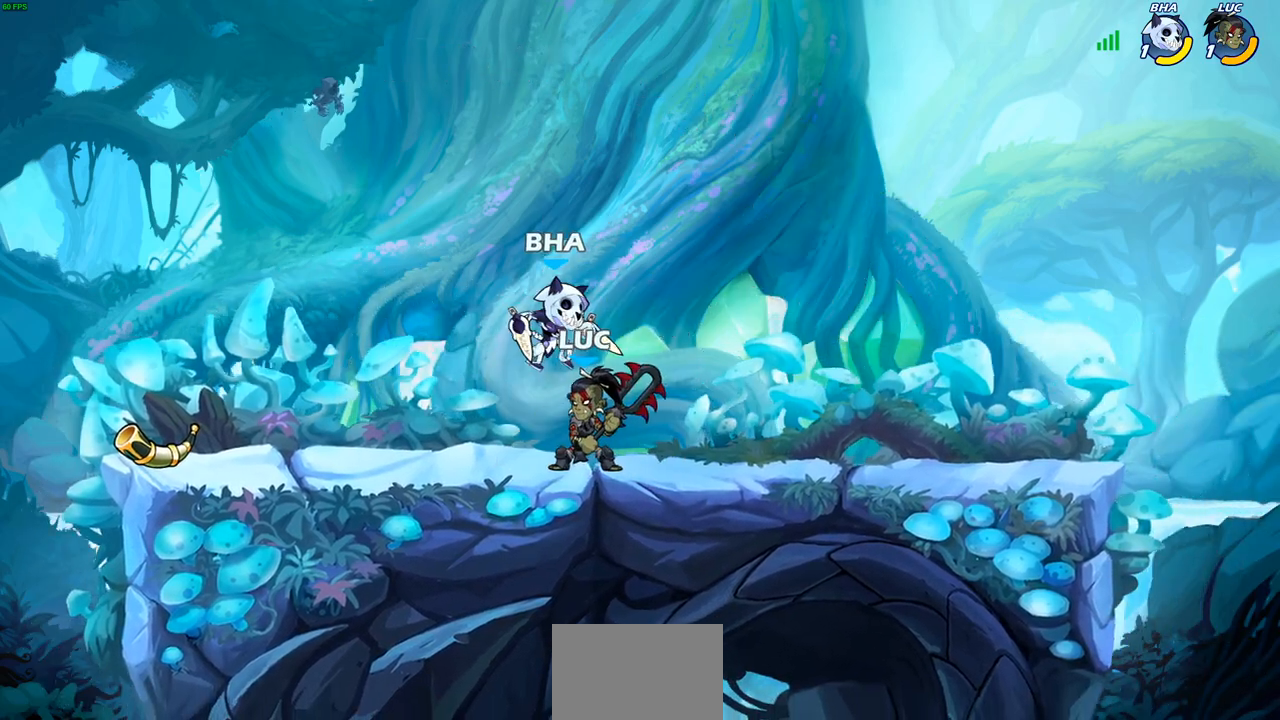
{"buttons": [], "left_stick": "center", "right_stick": "center", "events": [[183, "CIRCLE", "down"], [267, "CIRCLE", "up"], [300, "left_stick", "center"]]}
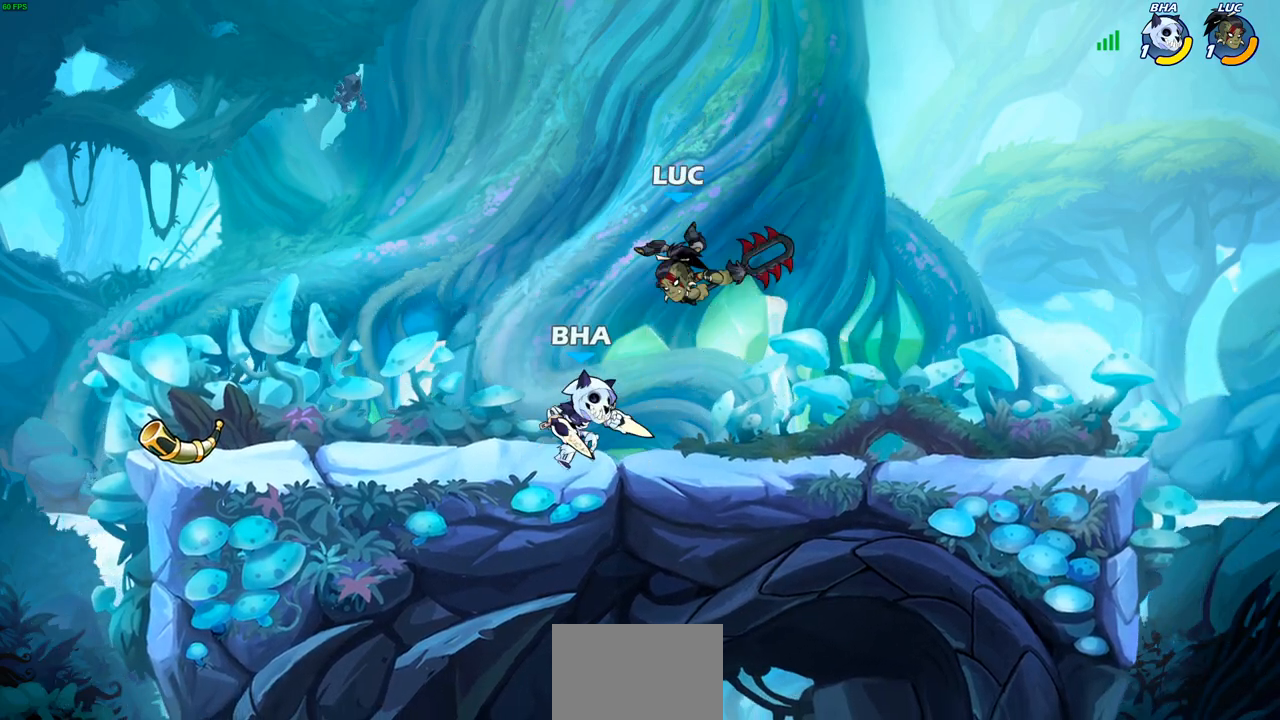
{"buttons": [], "left_stick": "center", "right_stick": "center", "events": [[33, "left_stick", "down"], [100, "R2", "down"], [117, "CIRCLE", "down"], [200, "CIRCLE", "up"], [233, "R2", "up"], [267, "left_stick", "center"]]}
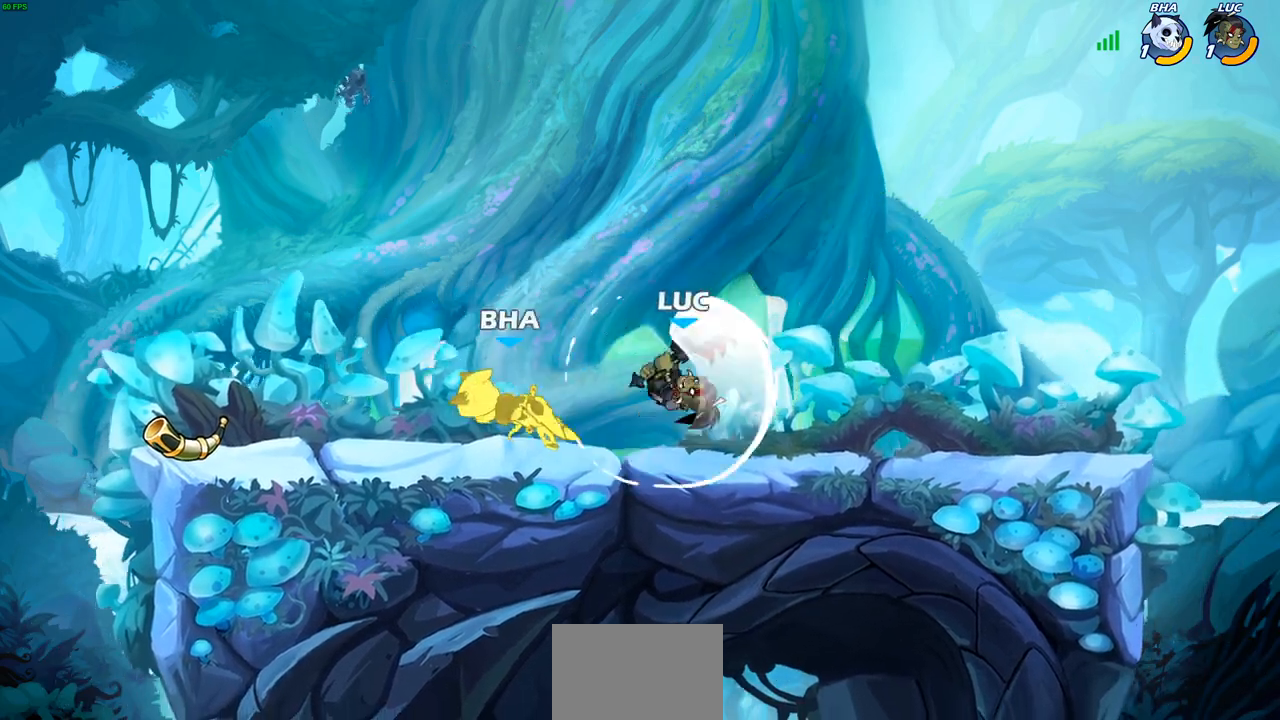
{"buttons": [], "left_stick": "left", "right_stick": "center", "events": [[367, "left_stick", "left"]]}
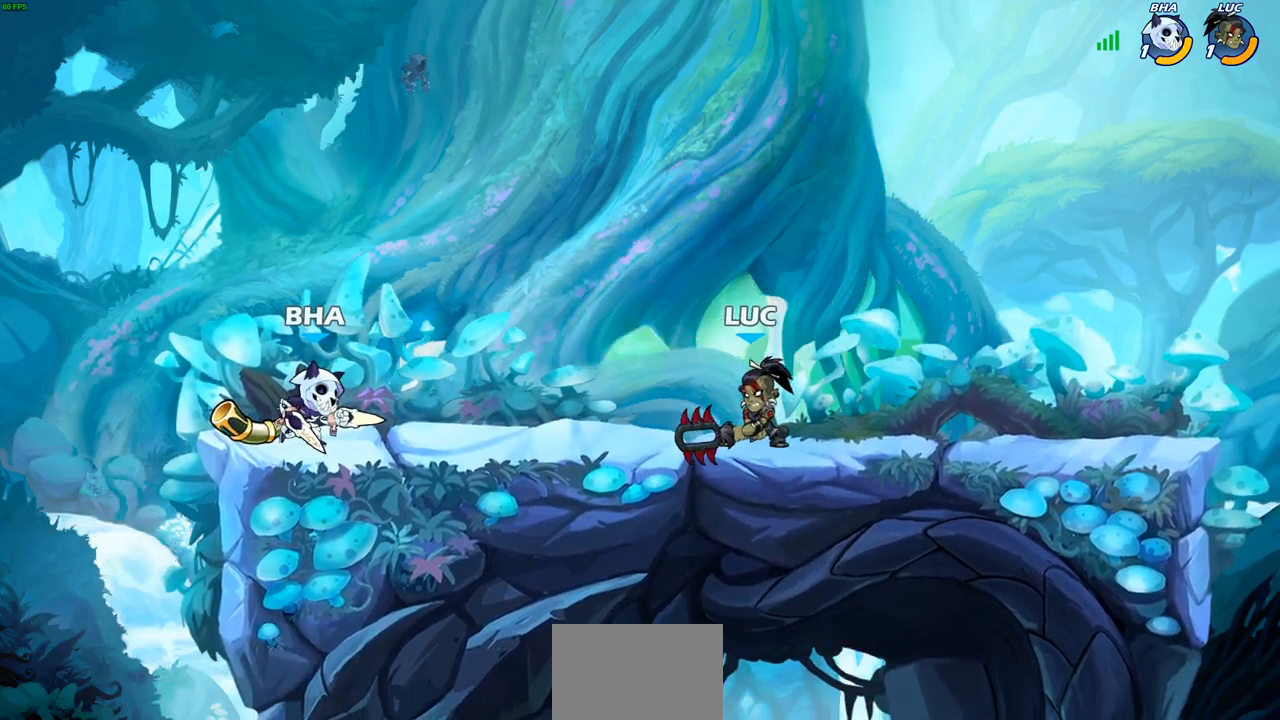
{"buttons": [], "left_stick": "center", "right_stick": "center", "events": [[17, "R2", "down"], [83, "CIRCLE", "down"], [117, "left_stick", "down"], [133, "R2", "up"], [167, "CIRCLE", "up"], [200, "left_stick", "center"]]}
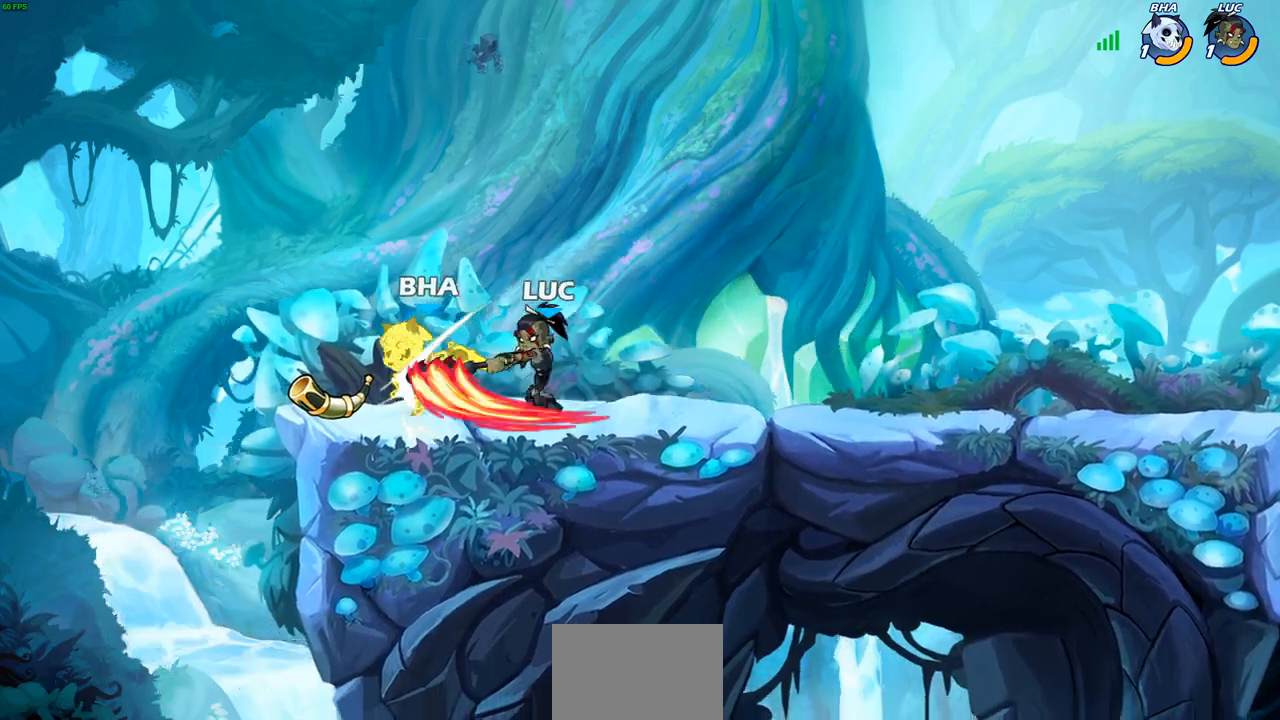
{"buttons": [], "left_stick": "center", "right_stick": "center", "events": []}
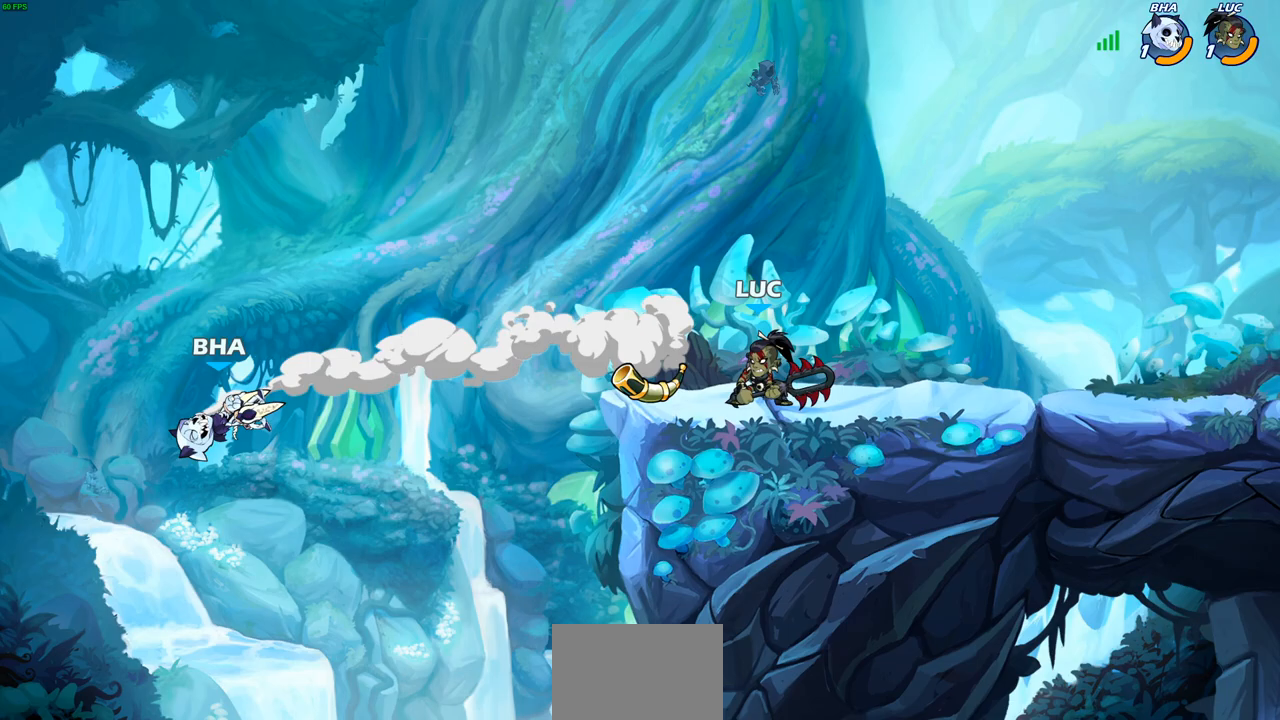
{"buttons": ["CIRCLE", "R2"], "left_stick": "center", "right_stick": "center", "events": [[183, "left_stick", "left"], [383, "R2", "down"], [417, "left_stick", "up"], [450, "CIRCLE", "down"], [500, "left_stick", "center"]]}
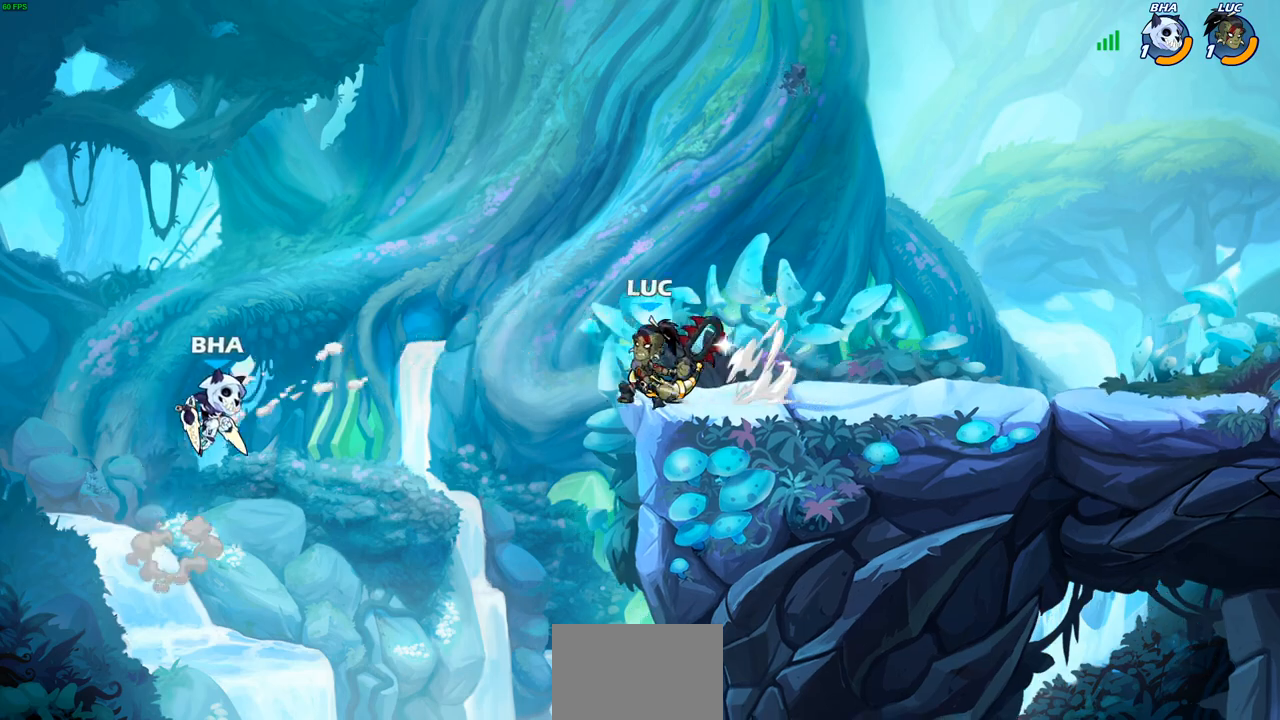
{"buttons": [], "left_stick": "center", "right_stick": "center", "events": [[33, "R2", "up"], [217, "CIRCLE", "up"]]}
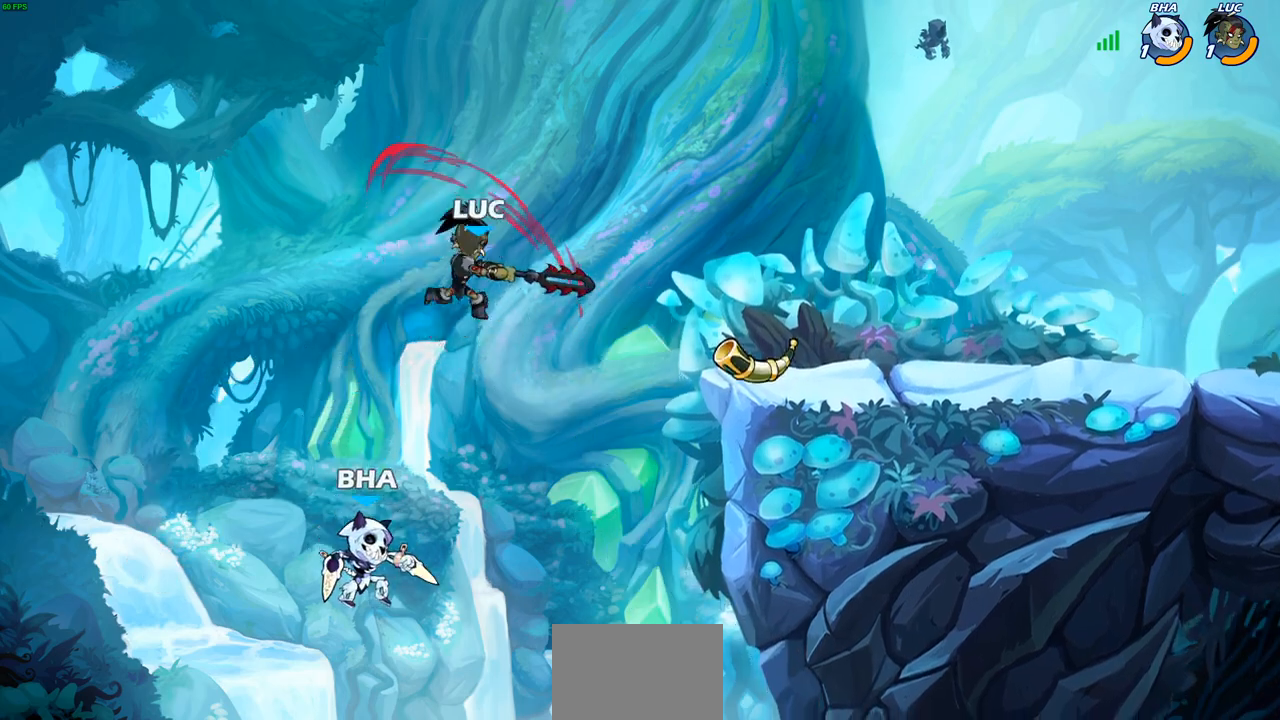
{"buttons": [], "left_stick": "right", "right_stick": "center", "events": [[500, "left_stick", "right"]]}
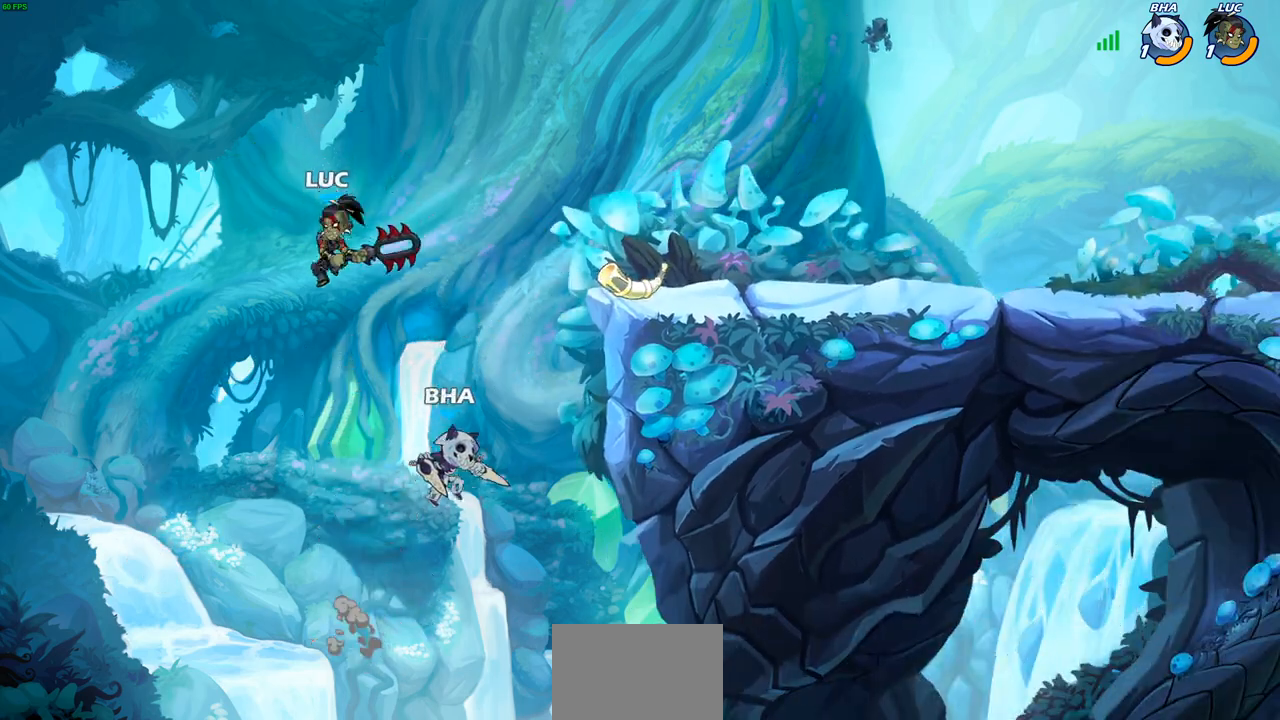
{"buttons": ["CROSS"], "left_stick": "up-right", "right_stick": "center", "events": [[67, "CROSS", "down"], [150, "left_stick", "up-right"], [283, "CROSS", "up"], [400, "CROSS", "down"]]}
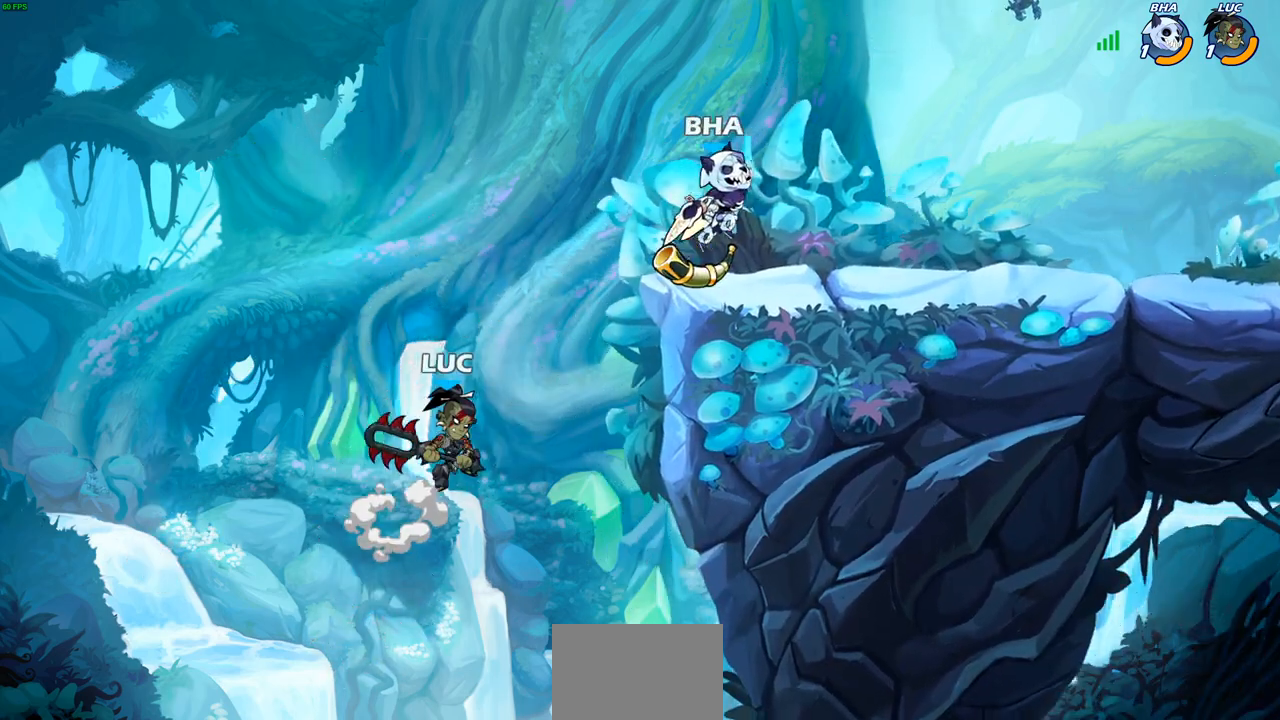
{"buttons": [], "left_stick": "right", "right_stick": "center", "events": [[33, "CROSS", "up"], [67, "left_stick", "right"], [100, "CROSS", "down"], [133, "SQUARE", "down"], [133, "TRIANGLE", "down"], [167, "TRIANGLE", "up"], [200, "CROSS", "up"], [200, "SQUARE", "up"]]}
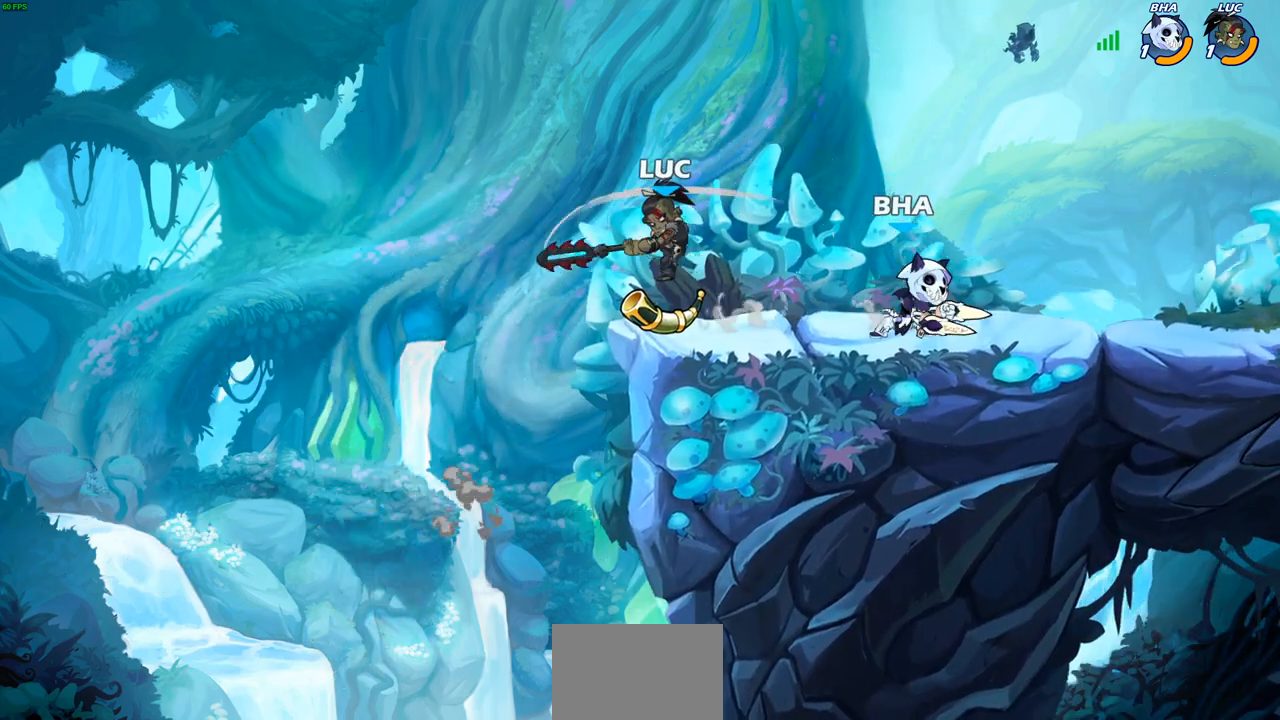
{"buttons": [], "left_stick": "right", "right_stick": "center", "events": [[33, "left_stick", "center"], [167, "left_stick", "left"], [333, "left_stick", "right"]]}
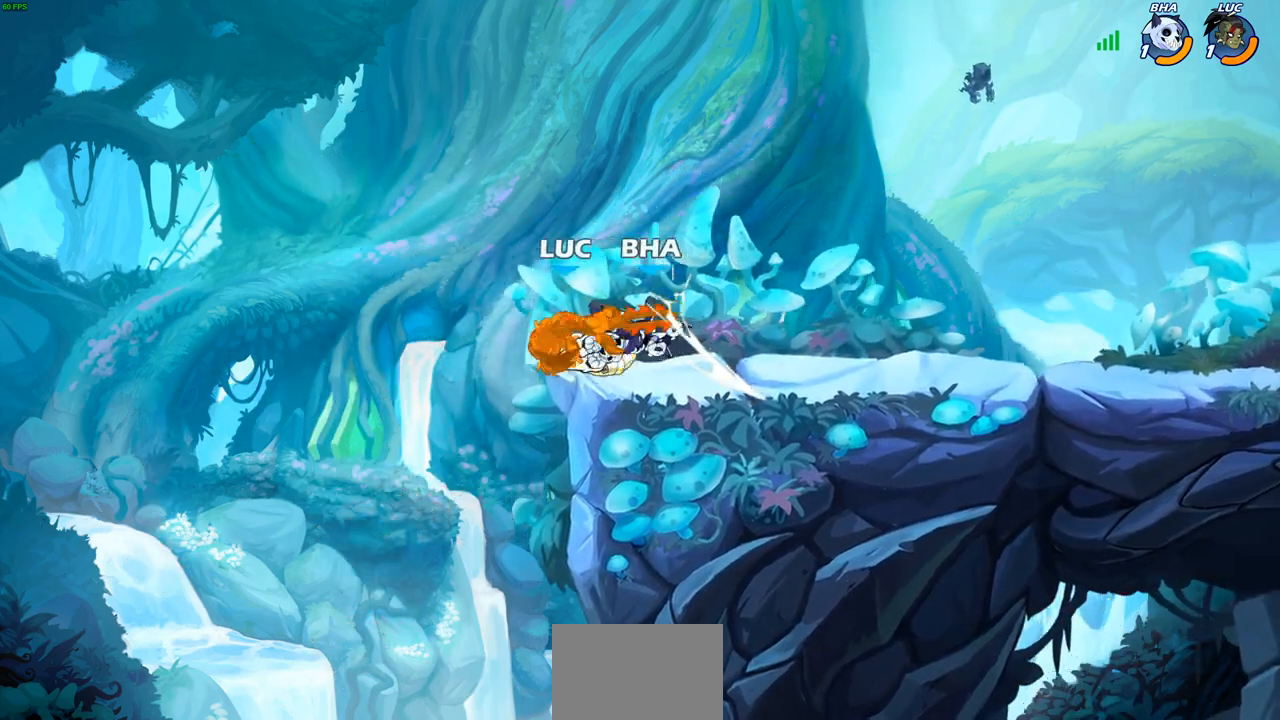
{"buttons": ["R2"], "left_stick": "left", "right_stick": "center", "events": [[183, "left_stick", "center"], [350, "left_stick", "left"], [433, "R2", "down"]]}
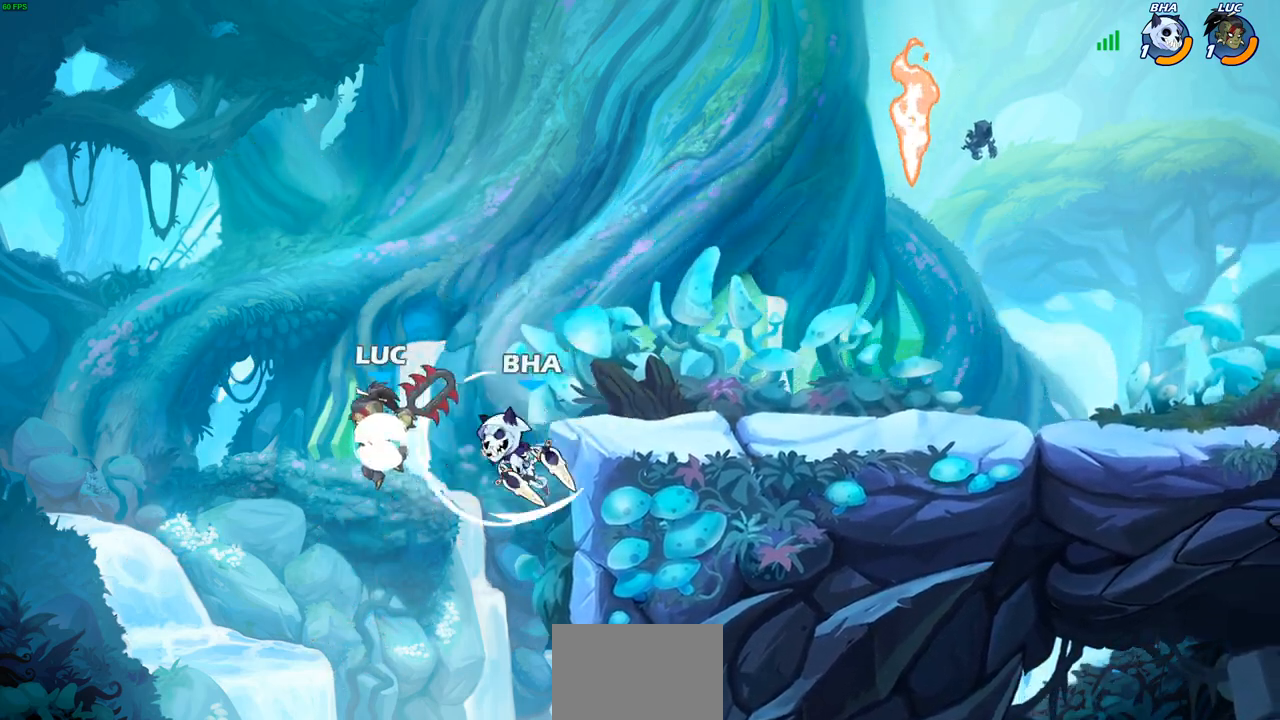
{"buttons": [], "left_stick": "down", "right_stick": "center", "events": [[50, "left_stick", "up"], [150, "R2", "up"], [167, "left_stick", "right"], [317, "left_stick", "down"], [400, "SQUARE", "down"], [483, "SQUARE", "up"]]}
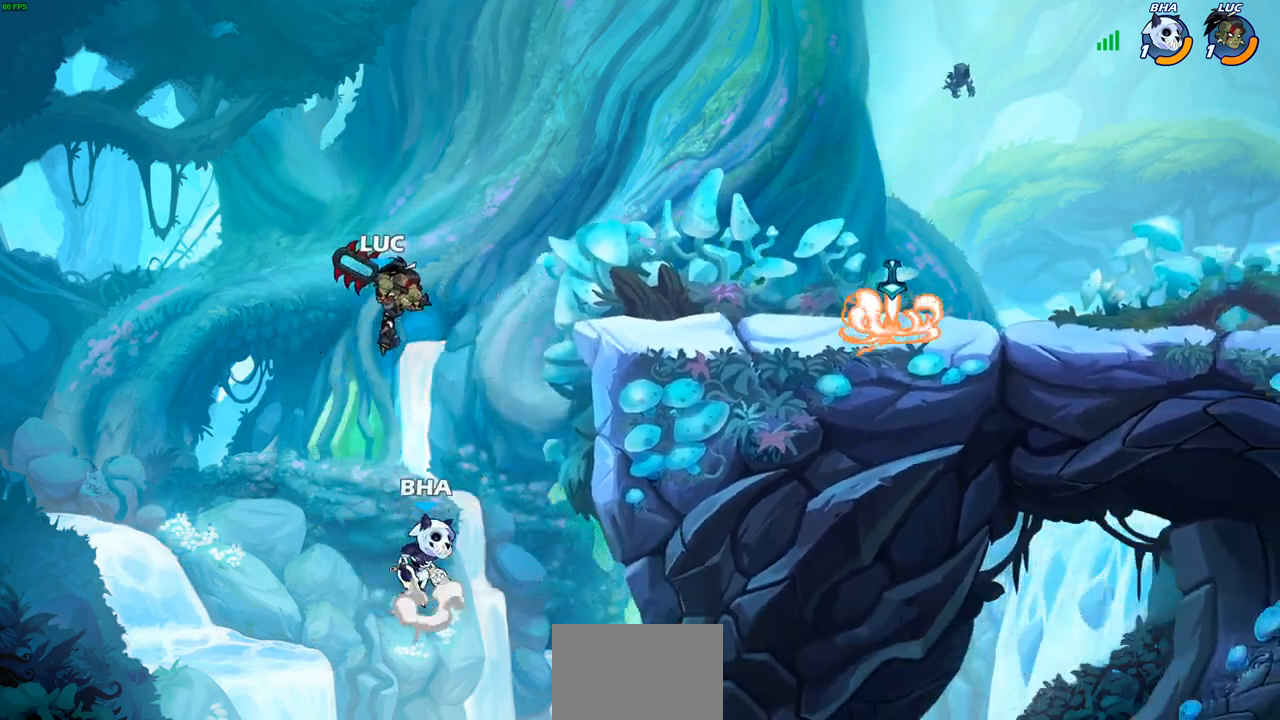
{"buttons": ["CROSS"], "left_stick": "up-right", "right_stick": "center", "events": [[33, "left_stick", "right"], [250, "left_stick", "center"], [433, "left_stick", "up-right"], [450, "CROSS", "down"]]}